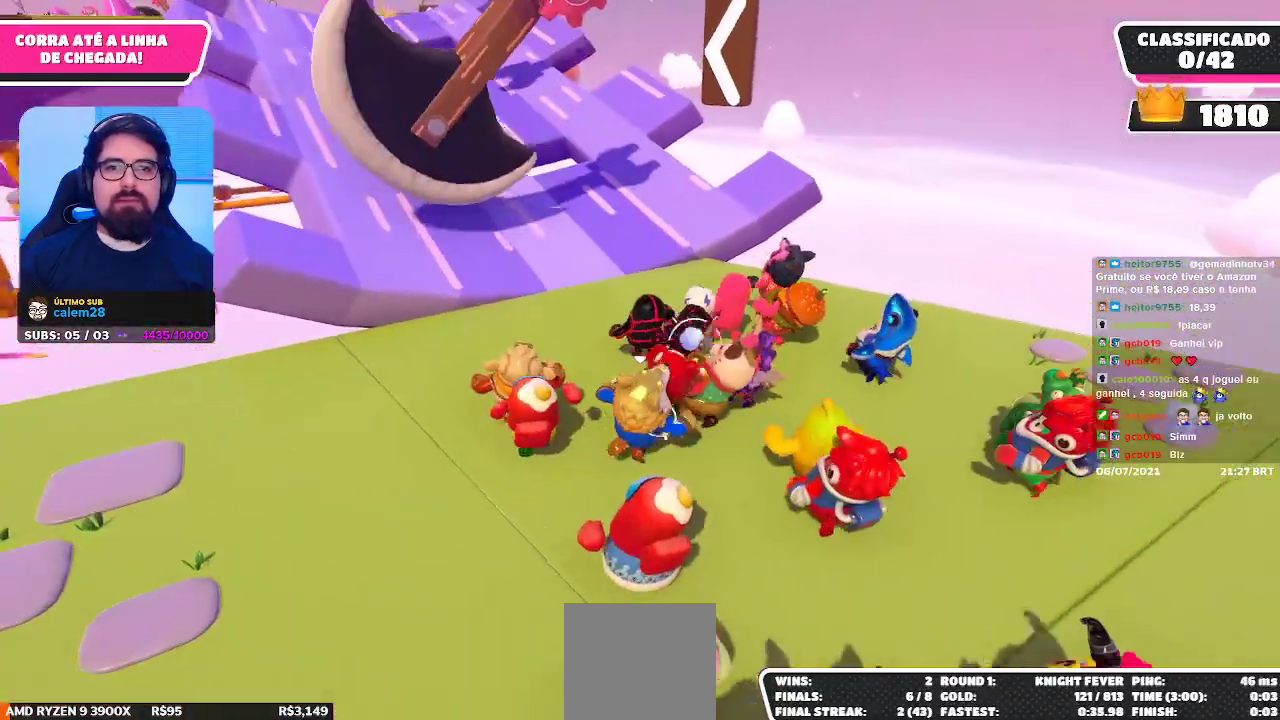
Gameplay with a controller (Xbox layout); each line is a JSON object with the inputs held at the frame after it. "events" lists button and stick changes between this image and that frame as [ms after this image, input, new state], when the widget could be followed in between. Not read: L3 R3 Z.
{"buttons": [], "left_stick": "up-right", "right_stick": "center", "events": []}
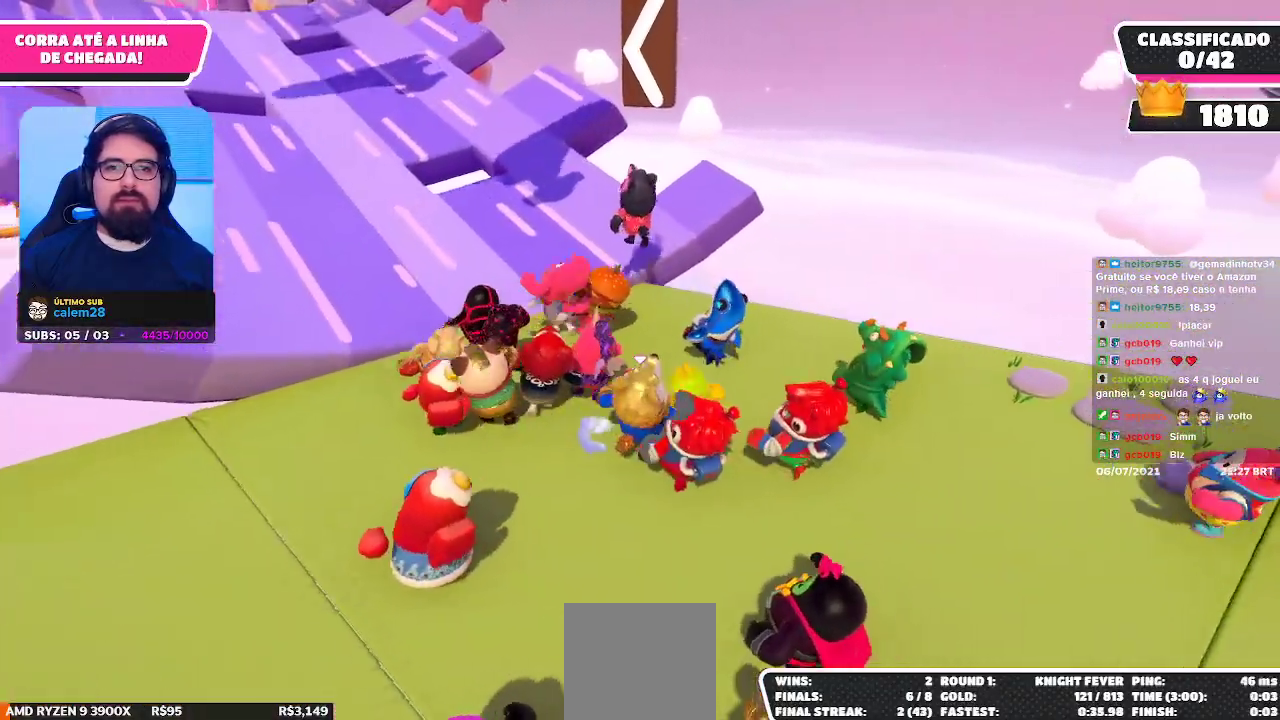
{"buttons": [], "left_stick": "up-right", "right_stick": "center", "events": [[200, "right_stick", "down-left"], [367, "right_stick", "center"]]}
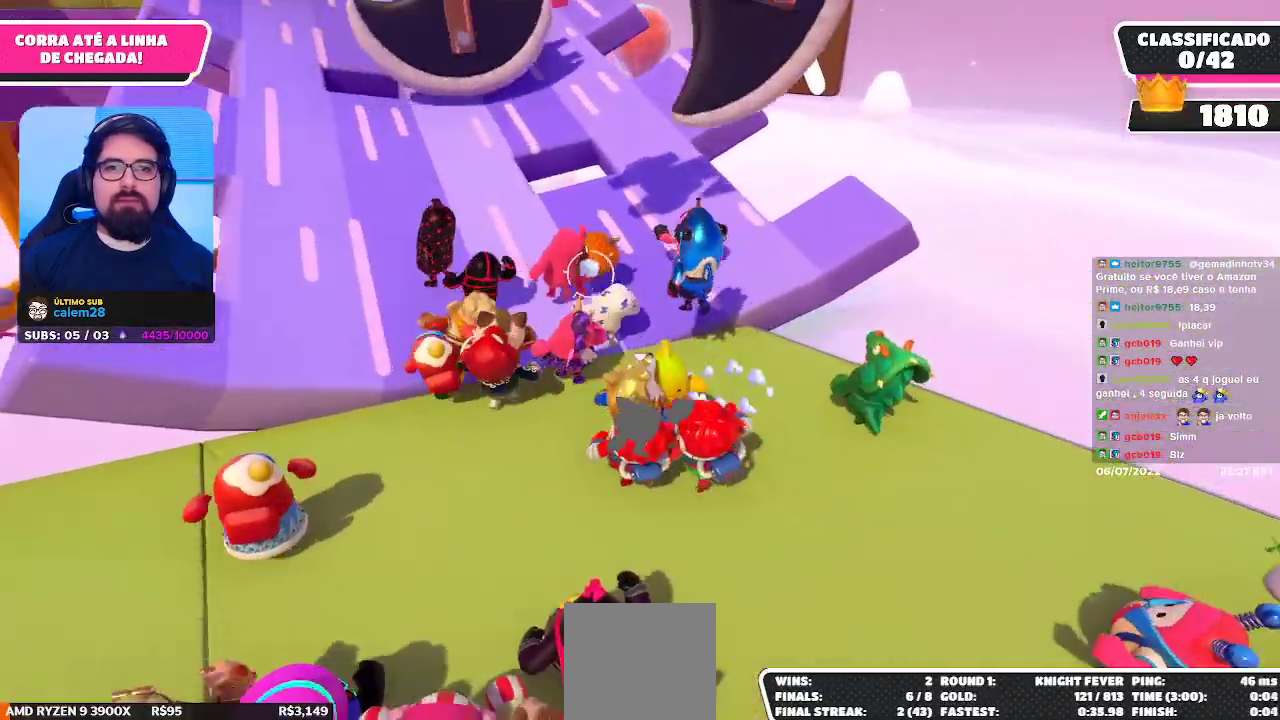
{"buttons": [], "left_stick": "up", "right_stick": "center", "events": [[117, "left_stick", "up"], [317, "A", "down"], [450, "A", "up"]]}
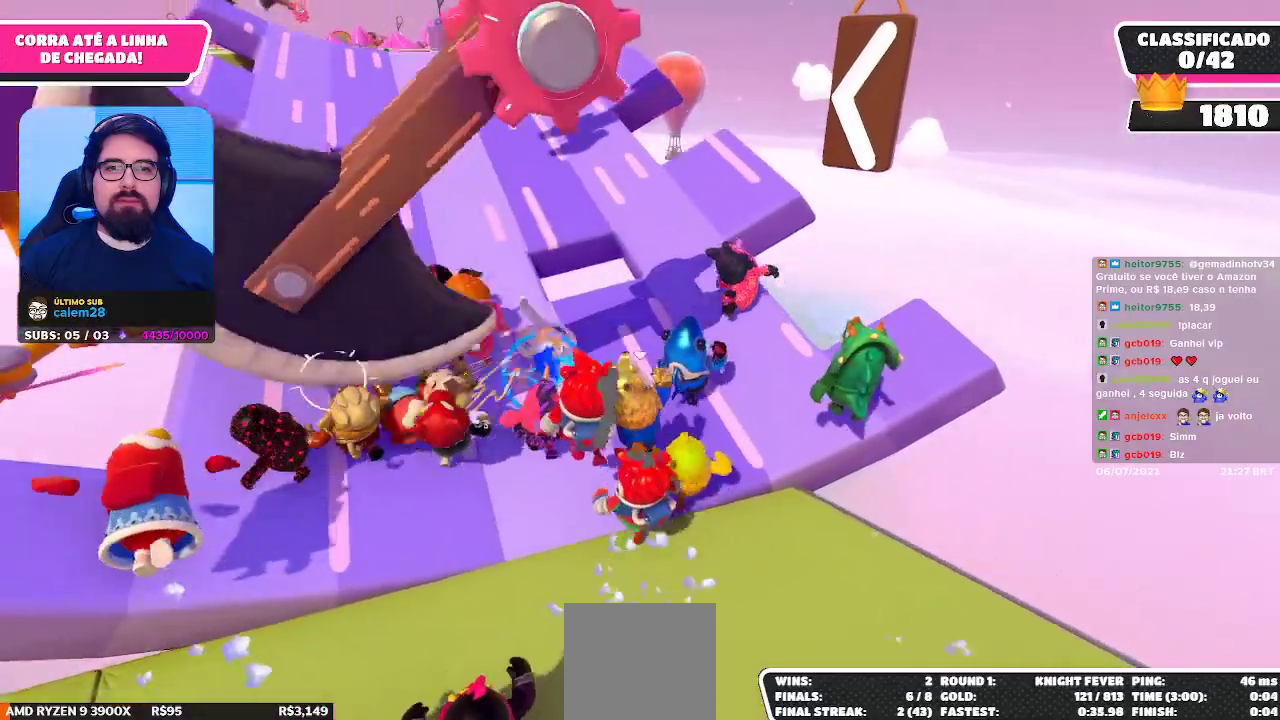
{"buttons": [], "left_stick": "up", "right_stick": "center", "events": []}
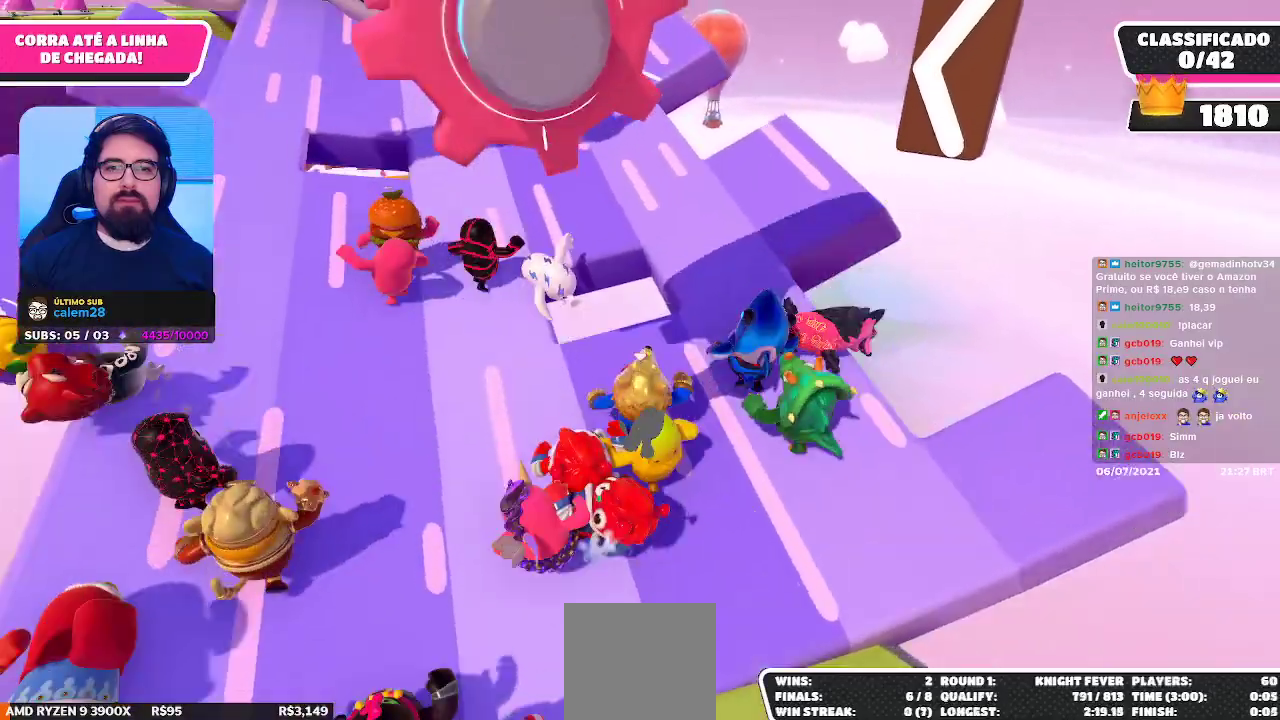
{"buttons": [], "left_stick": "up", "right_stick": "center", "events": [[83, "left_stick", "up-right"], [250, "A", "down"], [367, "left_stick", "up"], [383, "A", "up"]]}
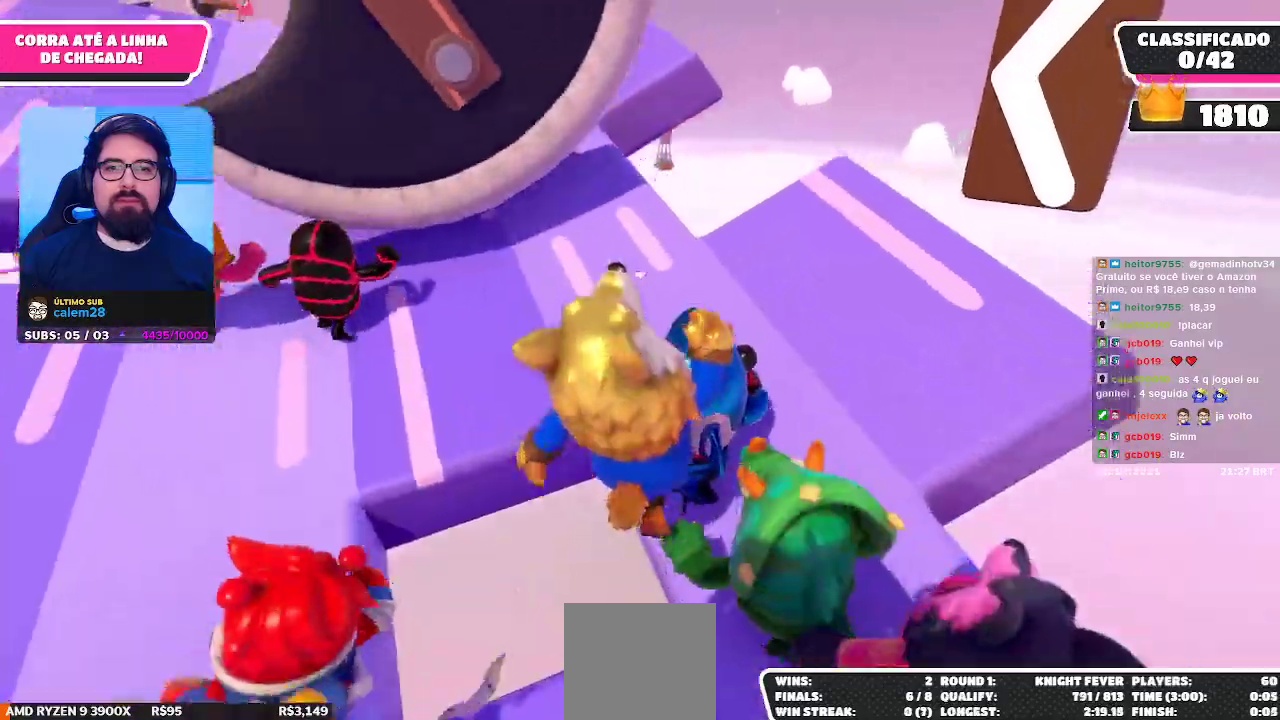
{"buttons": [], "left_stick": "up", "right_stick": "up-left", "events": [[333, "right_stick", "up-left"]]}
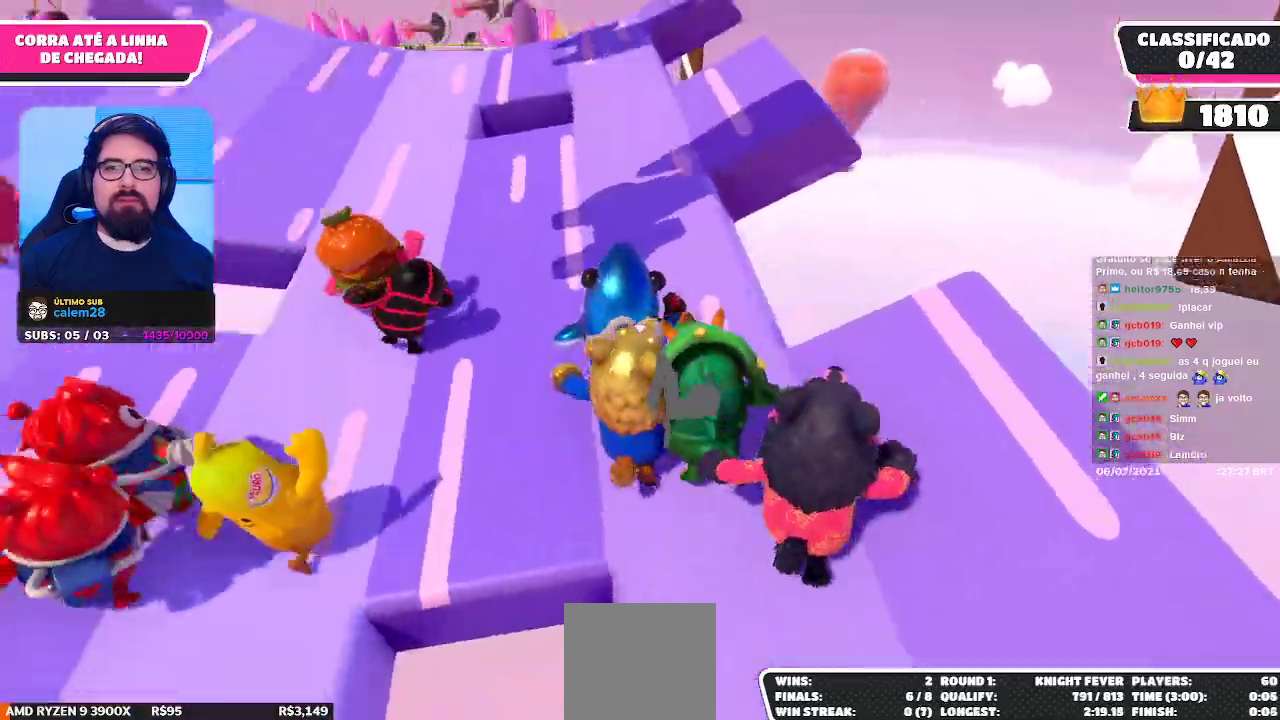
{"buttons": [], "left_stick": "up-right", "right_stick": "center", "events": [[17, "right_stick", "center"], [183, "left_stick", "up-right"]]}
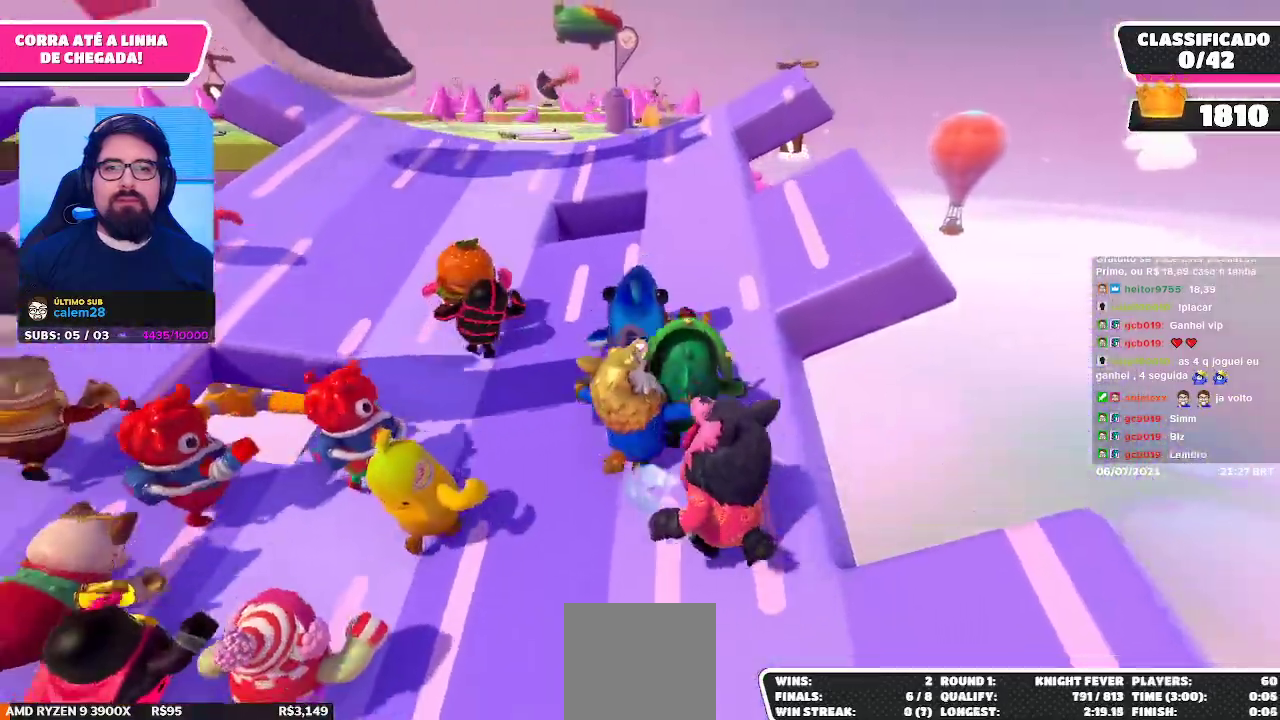
{"buttons": [], "left_stick": "up", "right_stick": "center", "events": [[100, "left_stick", "up"]]}
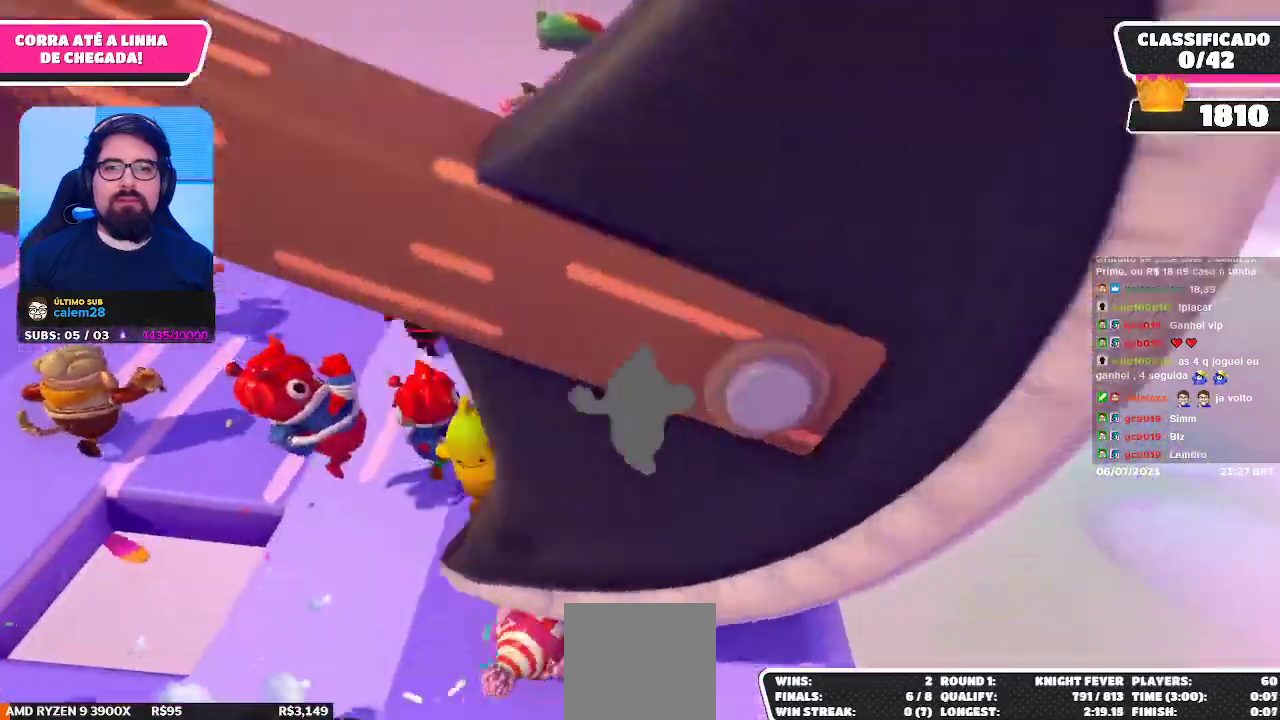
{"buttons": [], "left_stick": "up", "right_stick": "center", "events": [[100, "left_stick", "up-right"], [433, "left_stick", "up"]]}
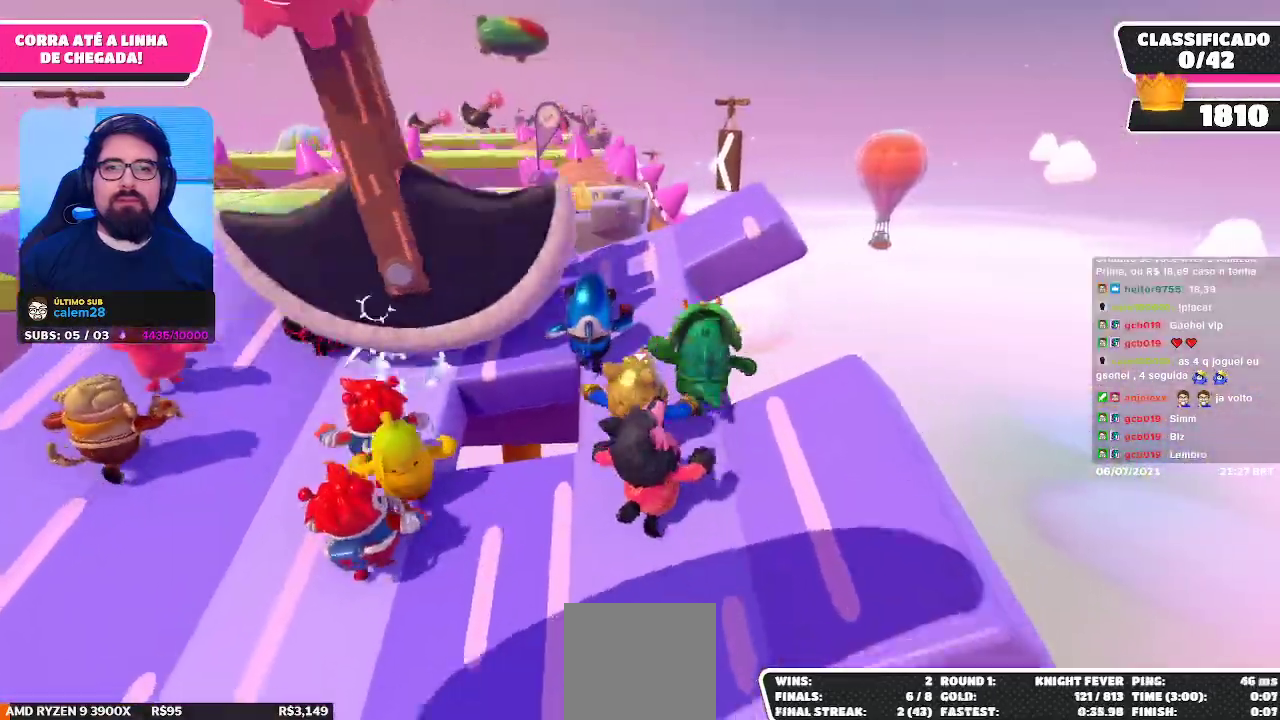
{"buttons": [], "left_stick": "up", "right_stick": "center", "events": [[100, "left_stick", "up-left"], [283, "right_stick", "left"], [417, "right_stick", "center"], [433, "left_stick", "up"]]}
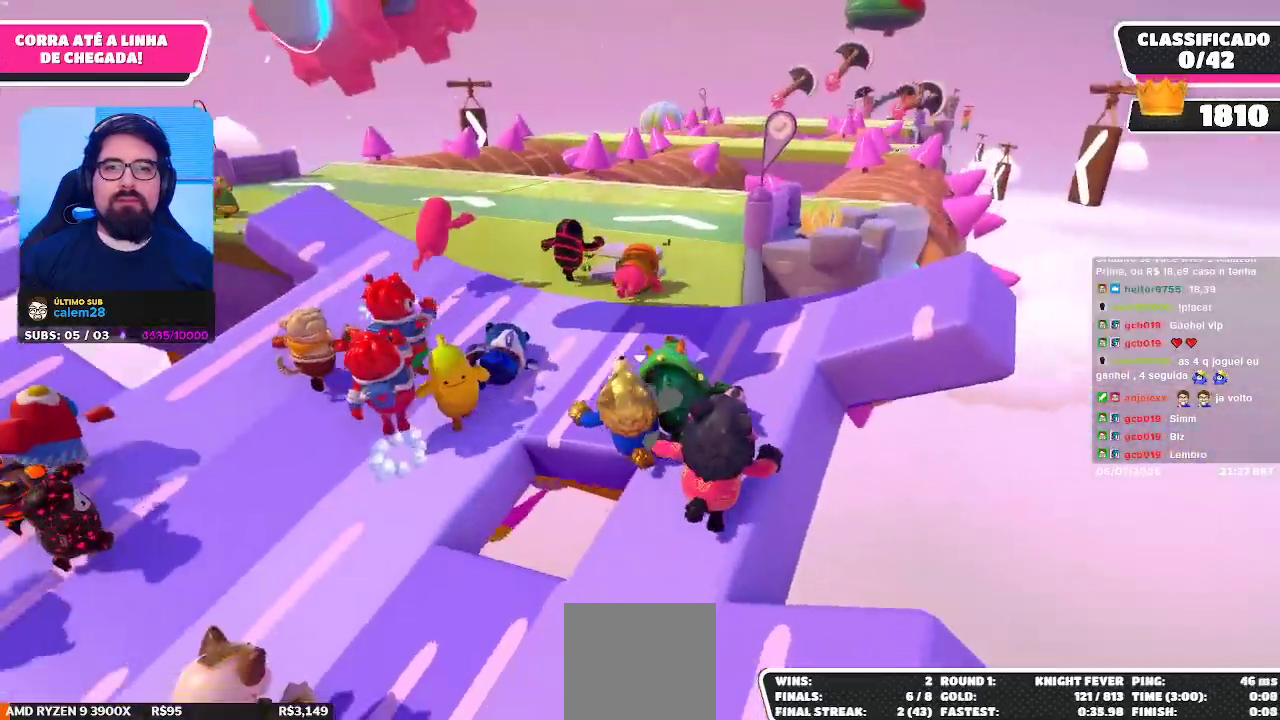
{"buttons": [], "left_stick": "up", "right_stick": "down-right", "events": [[333, "right_stick", "down-right"]]}
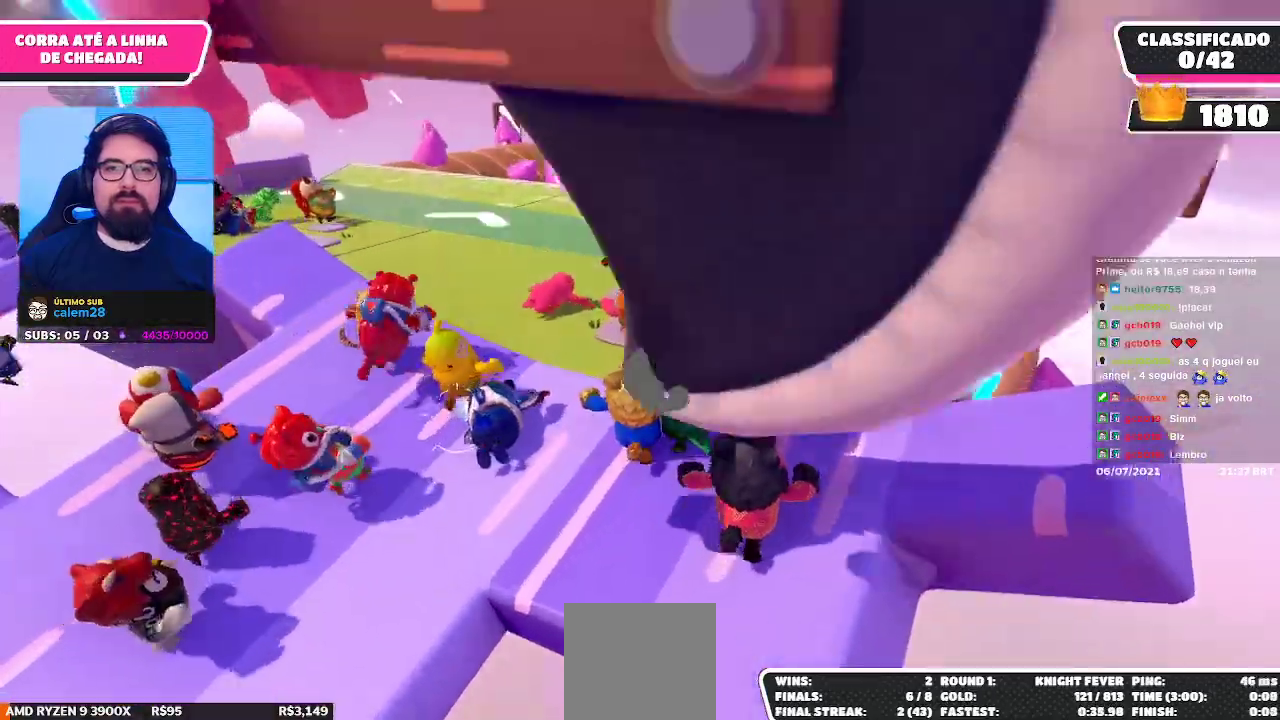
{"buttons": [], "left_stick": "up", "right_stick": "center", "events": [[33, "right_stick", "center"], [133, "right_stick", "down-right"], [350, "right_stick", "center"]]}
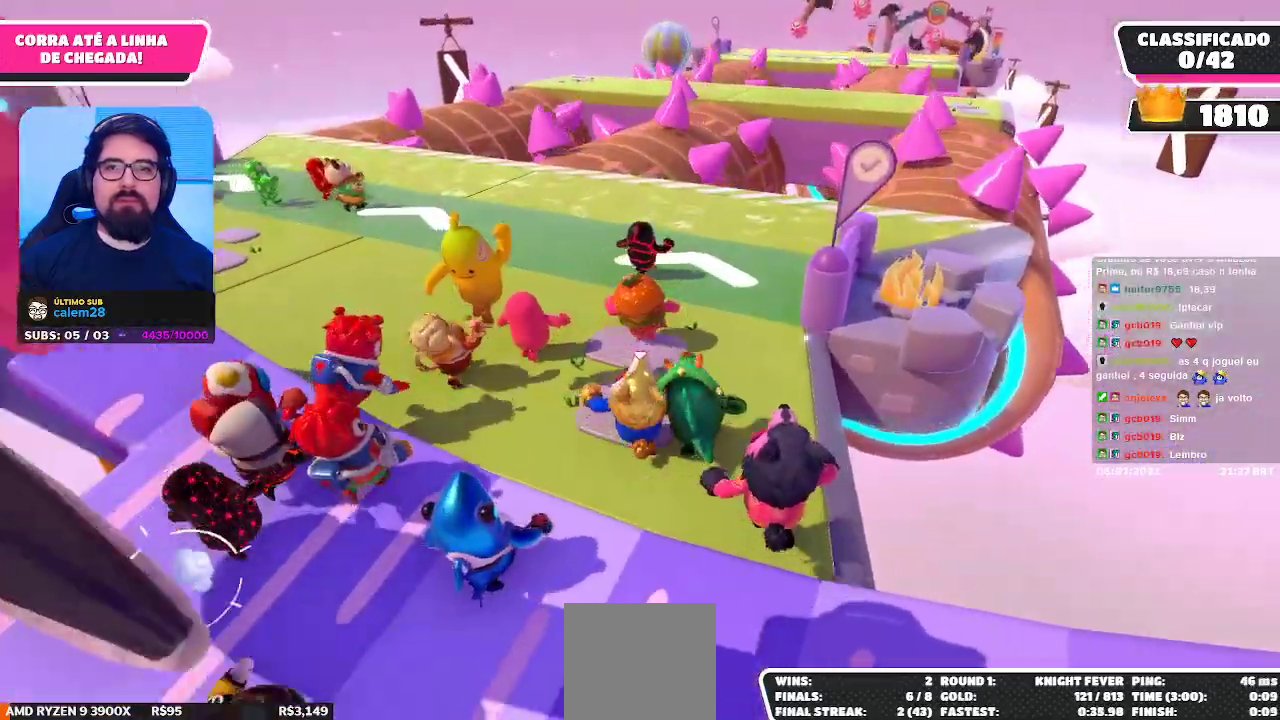
{"buttons": [], "left_stick": "up", "right_stick": "down-right", "events": [[350, "right_stick", "down-right"]]}
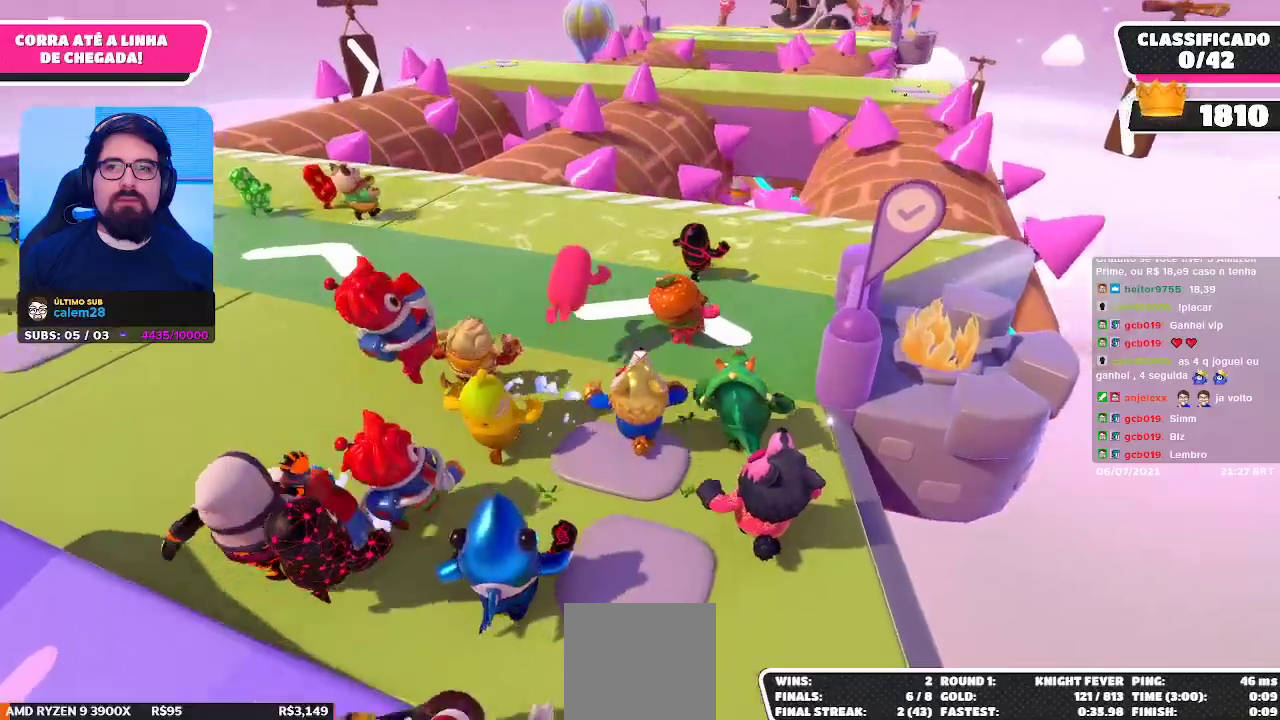
{"buttons": [], "left_stick": "up-right", "right_stick": "center", "events": [[33, "right_stick", "center"], [217, "right_stick", "down-right"], [333, "left_stick", "up-right"], [367, "right_stick", "center"]]}
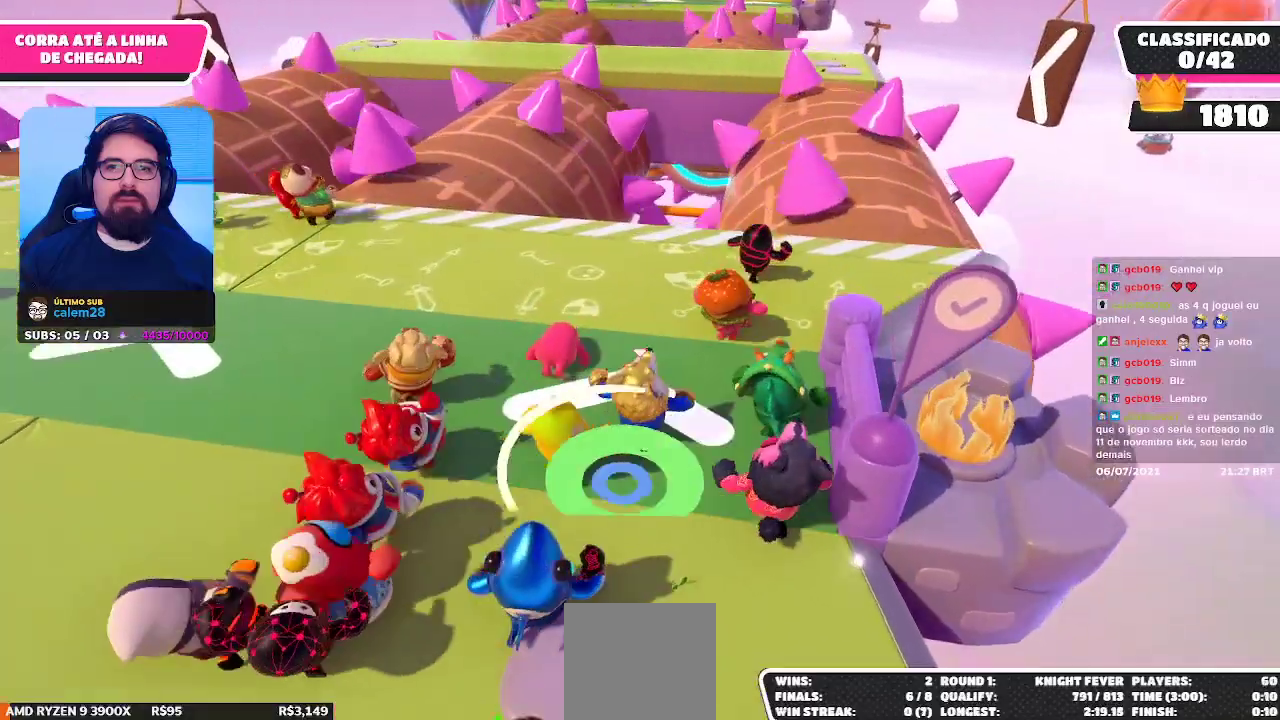
{"buttons": [], "left_stick": "up-right", "right_stick": "center", "events": [[67, "right_stick", "down"], [267, "right_stick", "center"]]}
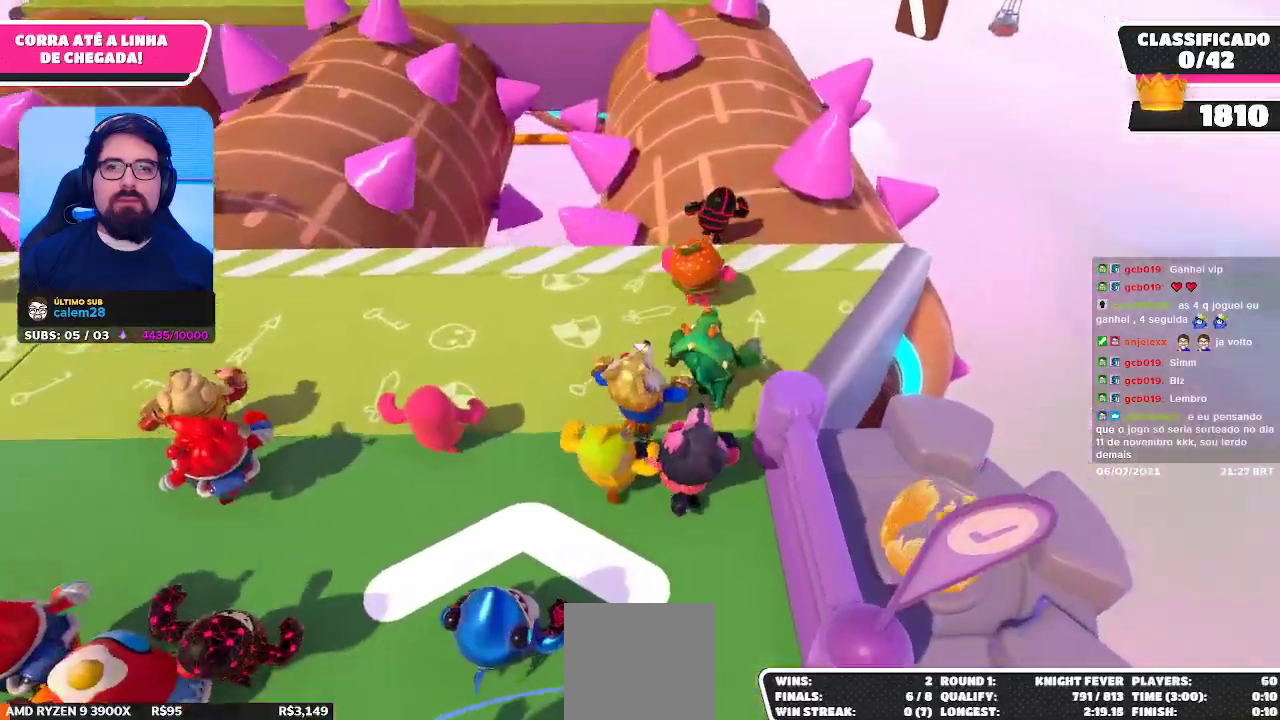
{"buttons": [], "left_stick": "up-right", "right_stick": "center", "events": []}
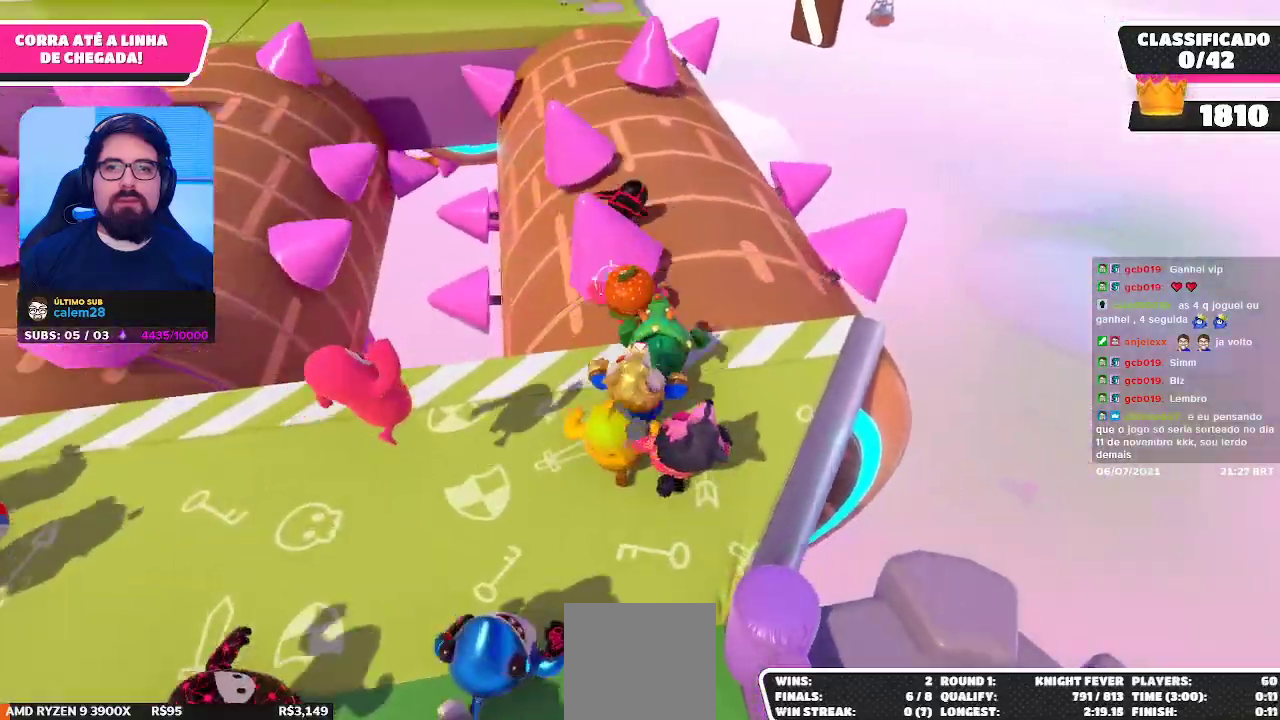
{"buttons": [], "left_stick": "up", "right_stick": "center", "events": [[50, "left_stick", "up"]]}
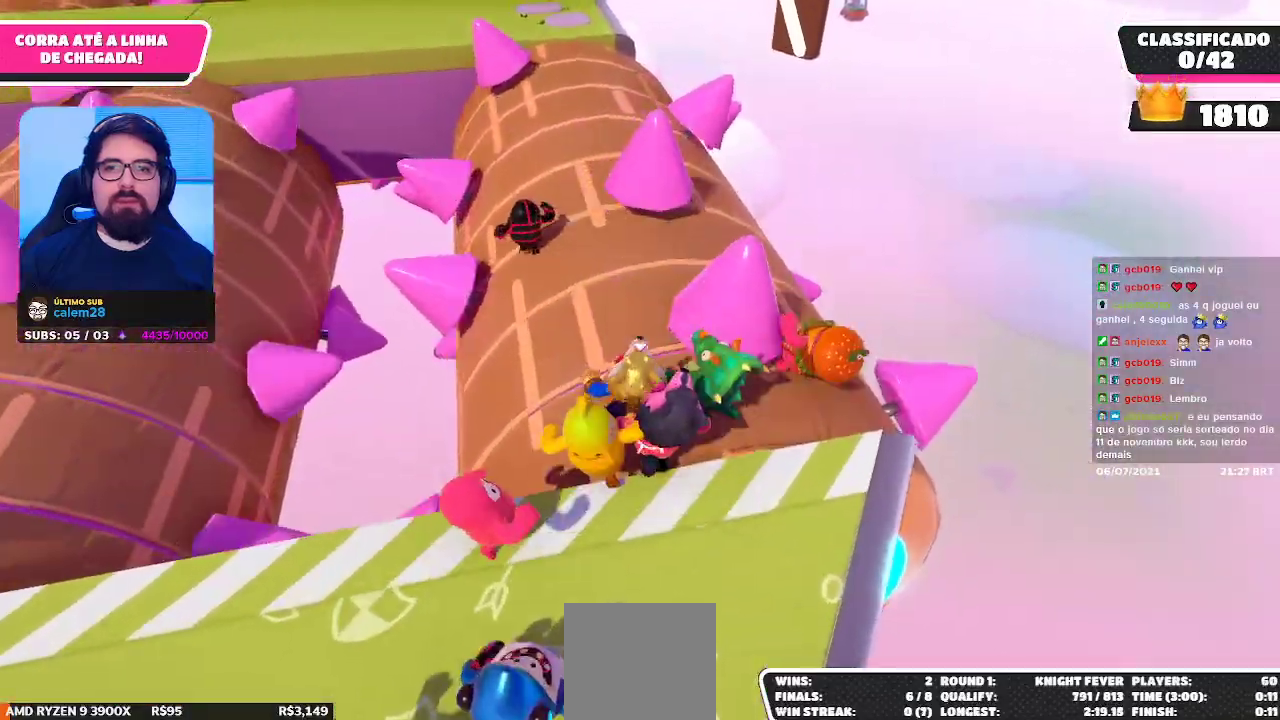
{"buttons": [], "left_stick": "up-left", "right_stick": "center", "events": [[333, "left_stick", "up-left"]]}
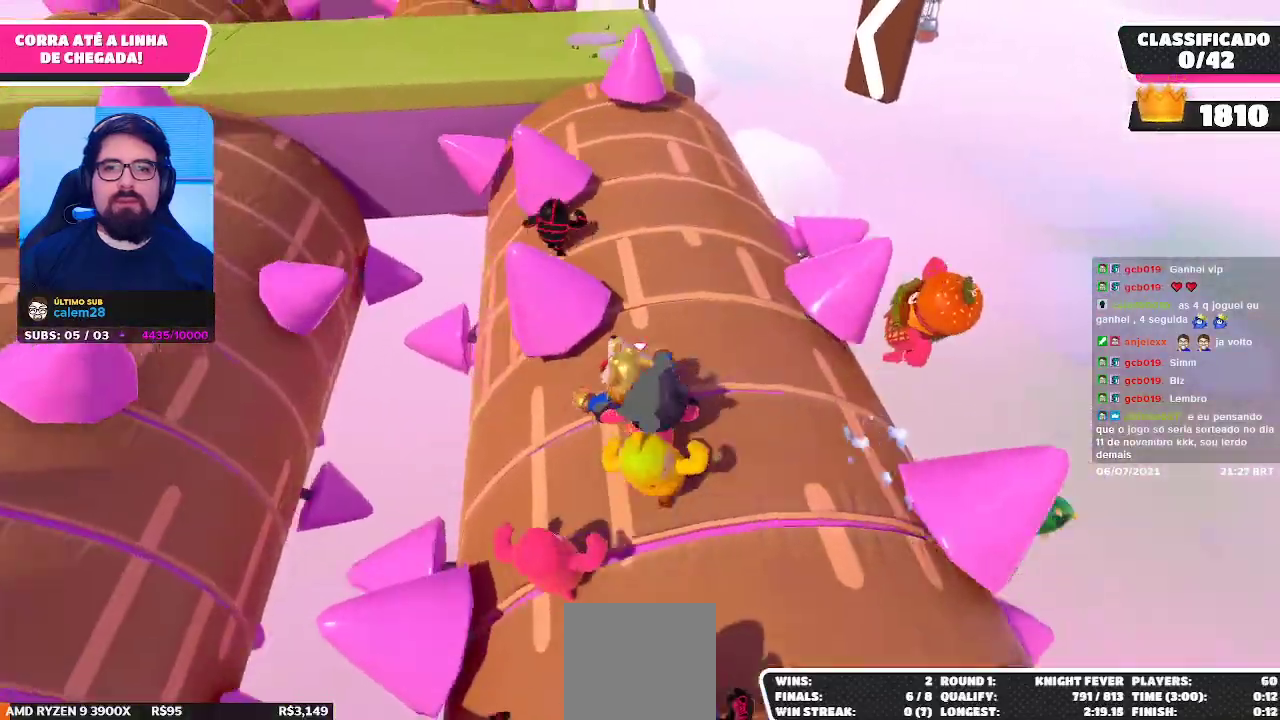
{"buttons": [], "left_stick": "up", "right_stick": "center", "events": [[317, "left_stick", "up"]]}
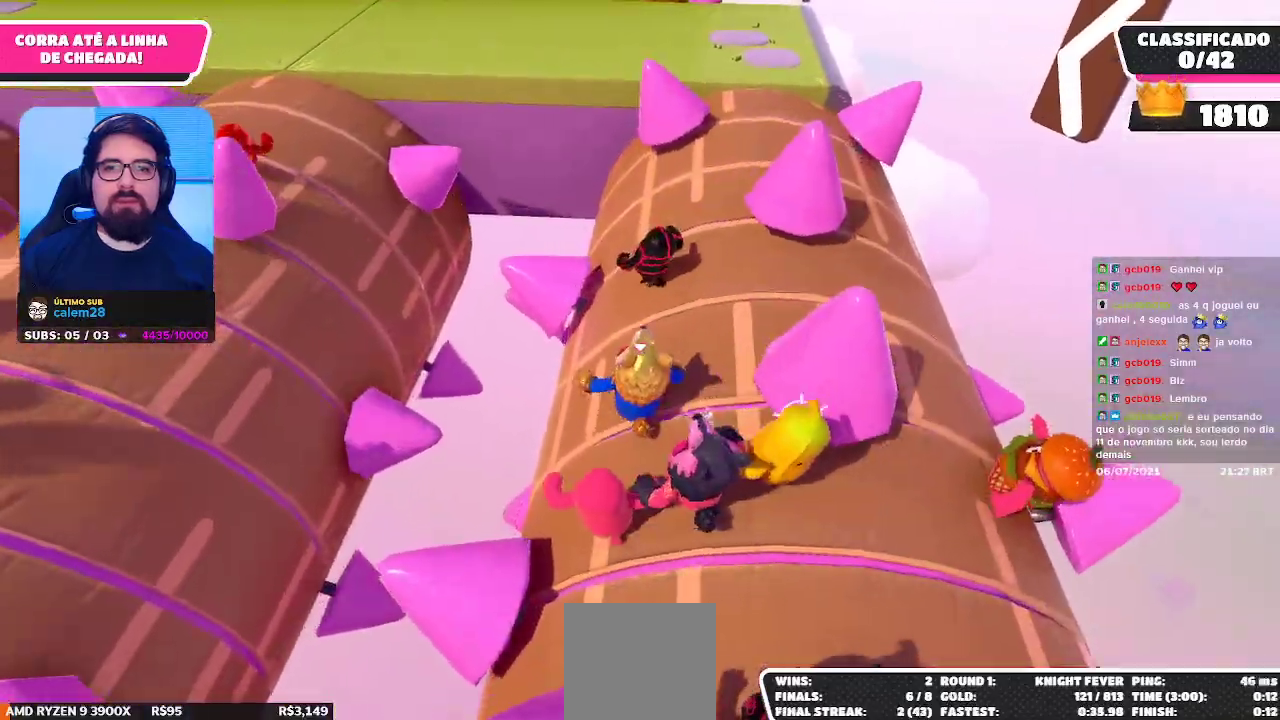
{"buttons": [], "left_stick": "up", "right_stick": "center", "events": [[217, "left_stick", "up-right"], [383, "left_stick", "up"]]}
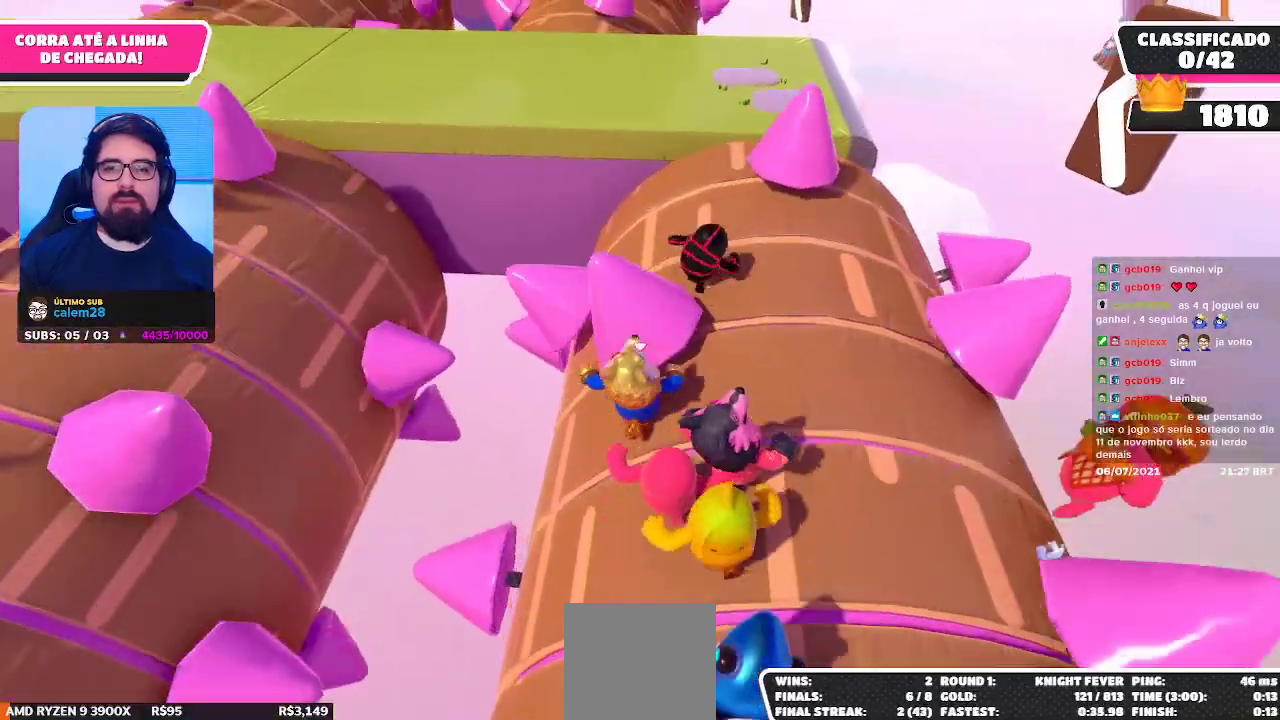
{"buttons": [], "left_stick": "up-right", "right_stick": "center", "events": [[350, "left_stick", "up-right"]]}
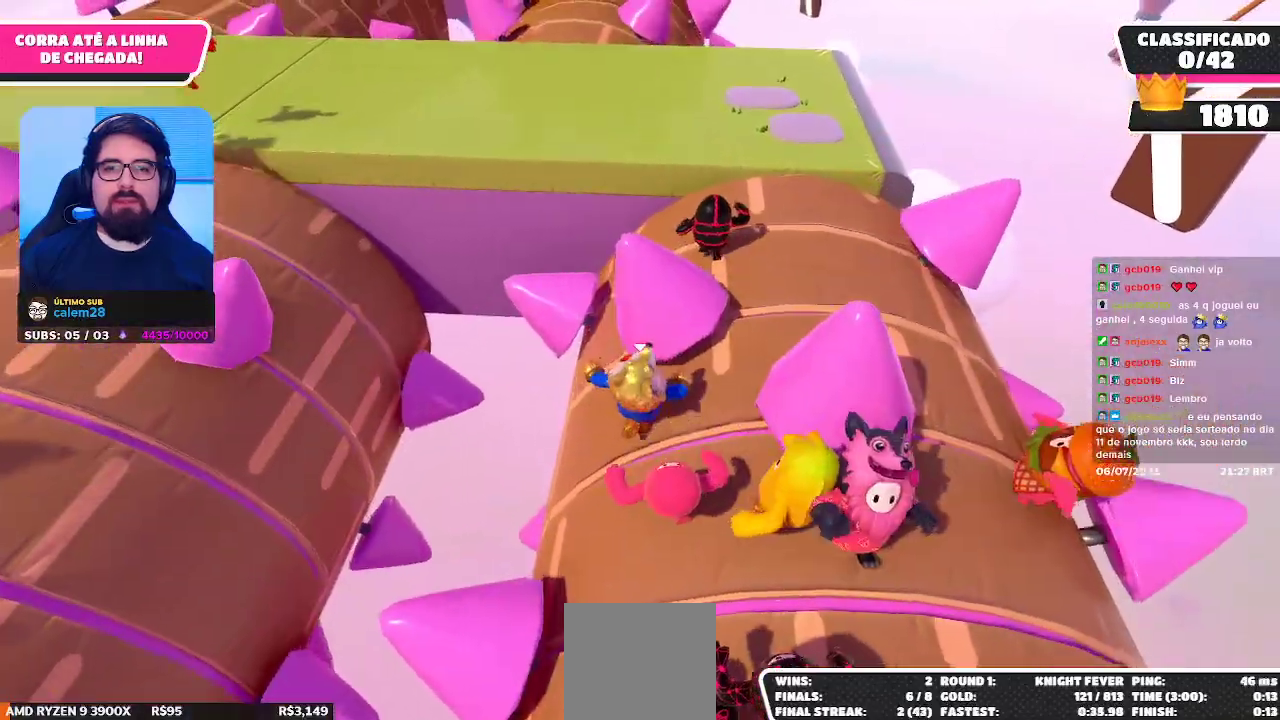
{"buttons": [], "left_stick": "up-right", "right_stick": "center", "events": []}
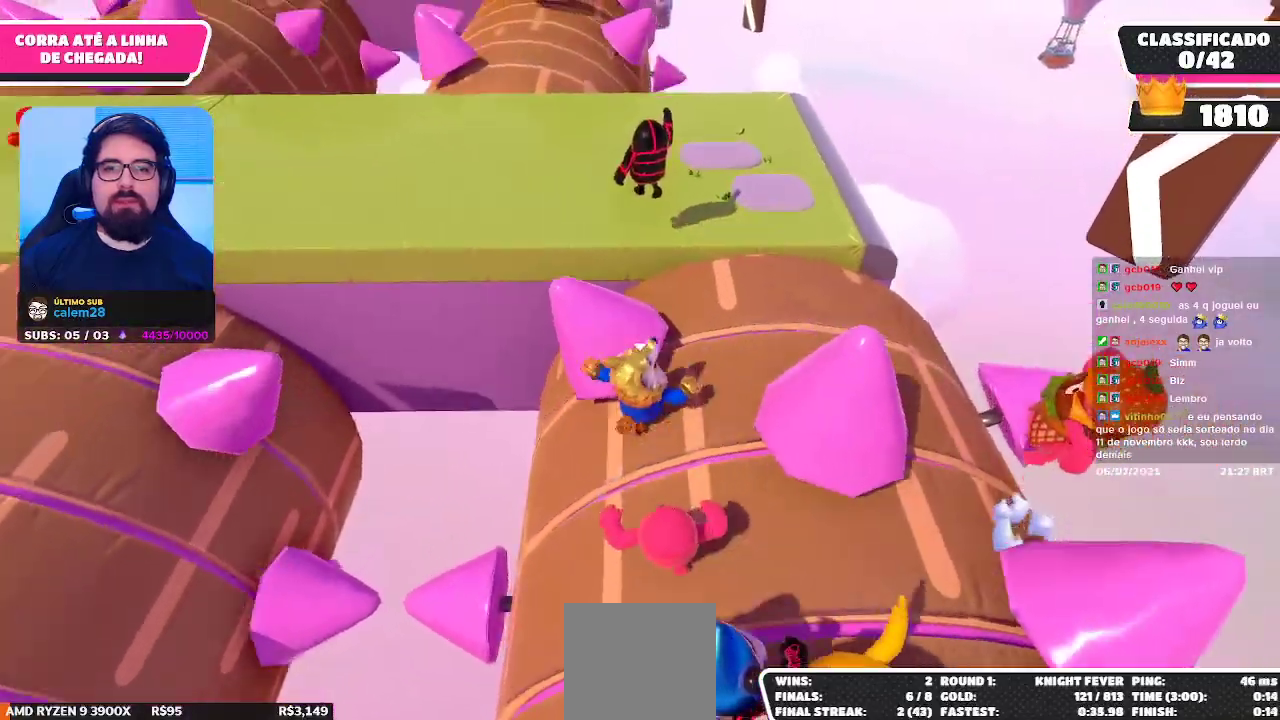
{"buttons": [], "left_stick": "up-left", "right_stick": "center", "events": [[17, "left_stick", "up"], [333, "left_stick", "up-left"]]}
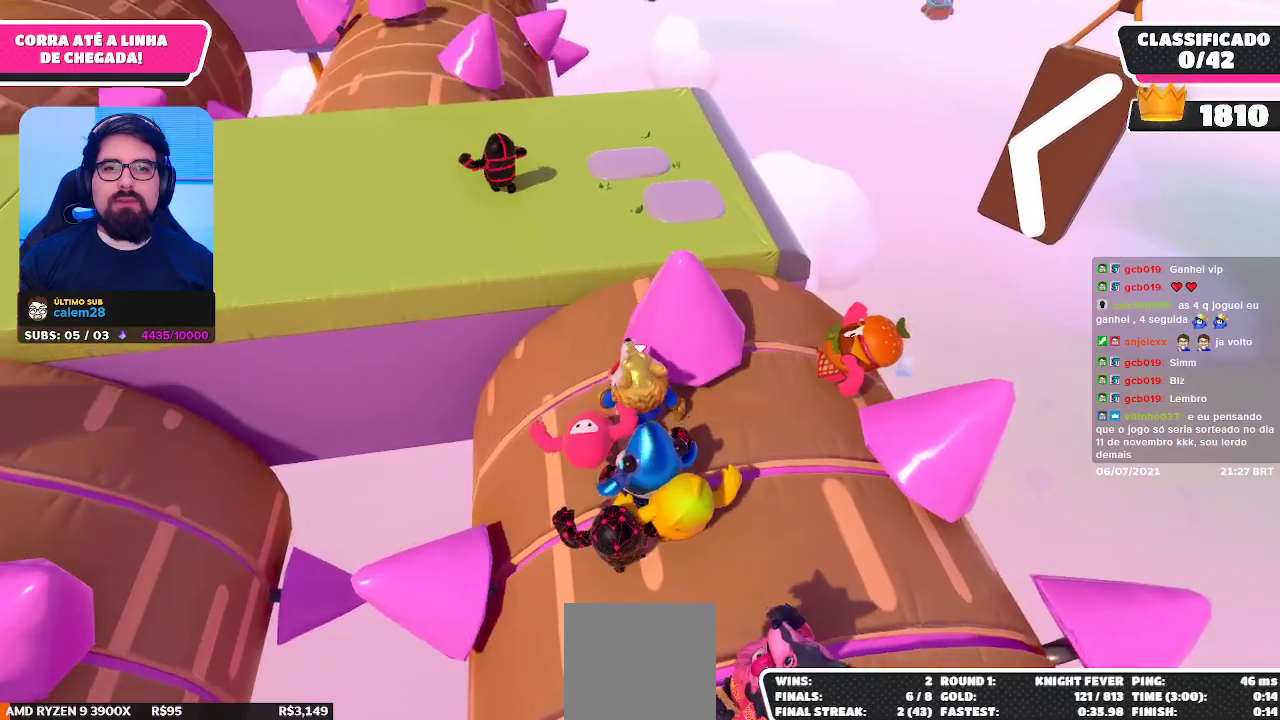
{"buttons": [], "left_stick": "up-left", "right_stick": "center", "events": [[350, "A", "down"], [500, "A", "up"]]}
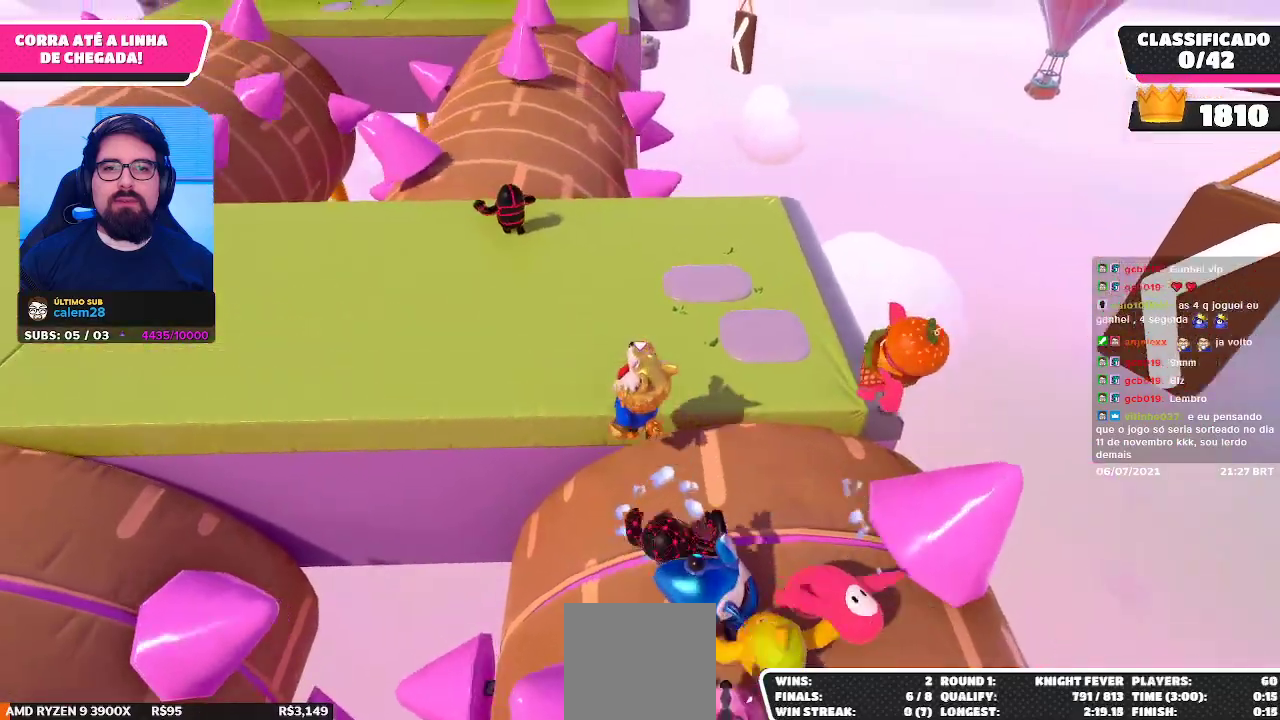
{"buttons": [], "left_stick": "up-left", "right_stick": "down-right", "events": [[400, "right_stick", "down-right"]]}
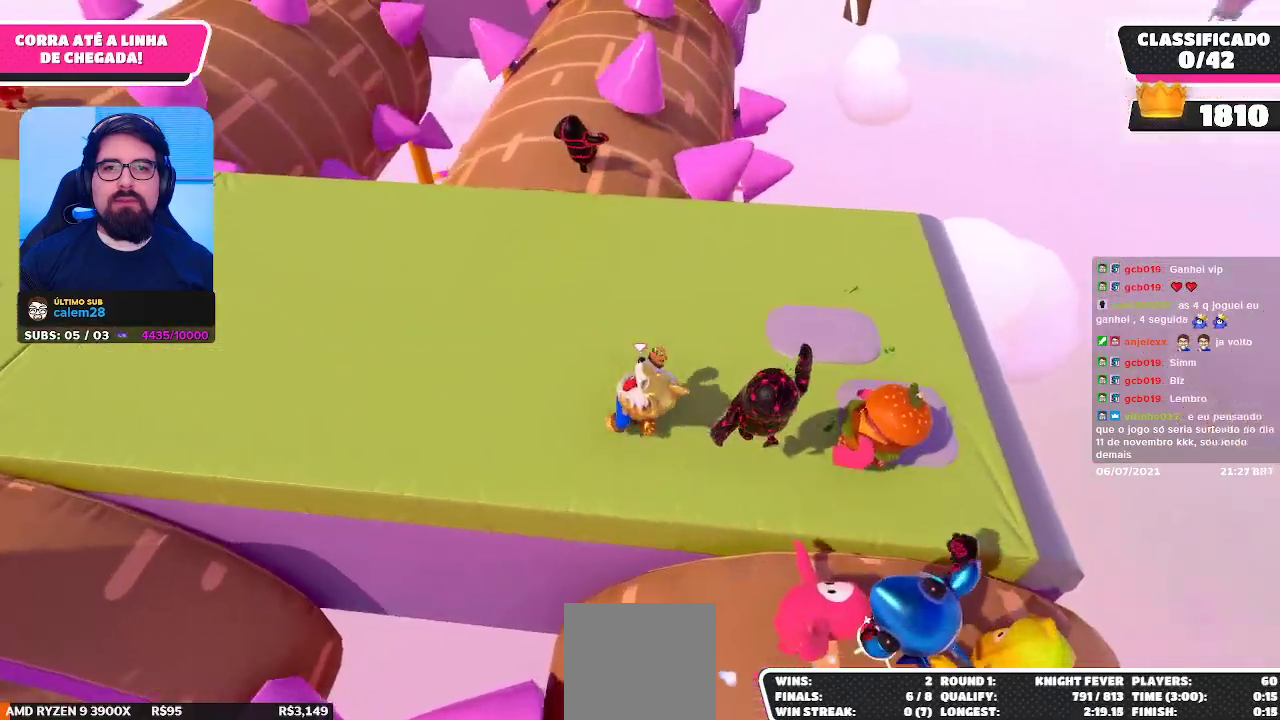
{"buttons": [], "left_stick": "up", "right_stick": "center", "events": [[100, "left_stick", "up"], [117, "right_stick", "center"], [267, "right_stick", "down-right"], [450, "right_stick", "center"]]}
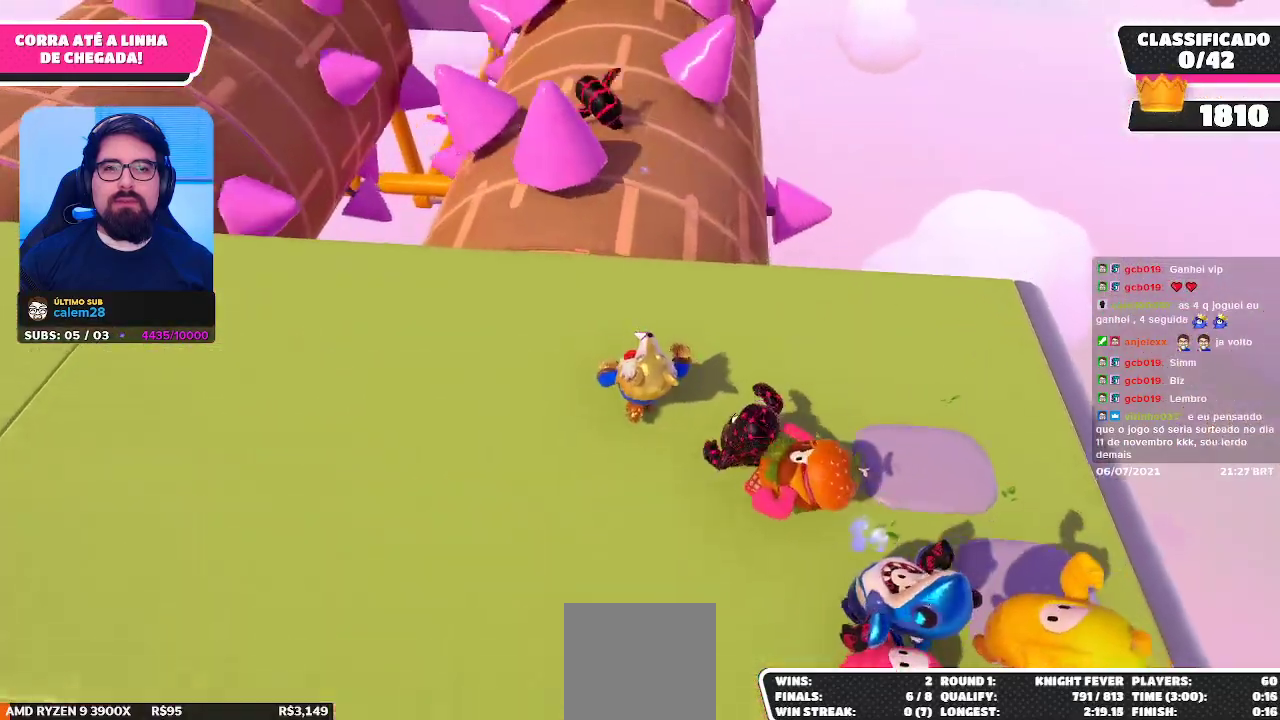
{"buttons": [], "left_stick": "up", "right_stick": "center", "events": []}